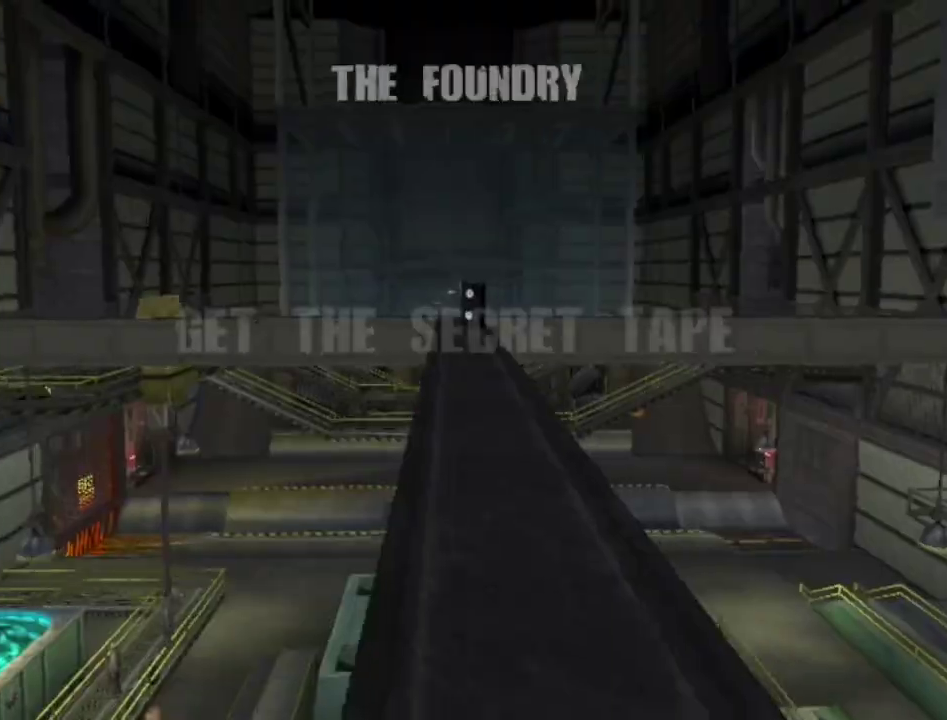
Gameplay with a controller (PlayStation layout); each line is a JSON object with the inputs held at the frame after it. "events" lists button and stick changes between this image and that frame as [ms after this image, input, new state], when the widget could be followed in between. Not read: L3 R3.
{"buttons": ["CROSS"], "left_stick": "center", "right_stick": "center", "events": [[83, "CROSS", "up"], [150, "CROSS", "down"], [250, "CROSS", "up"], [317, "CROSS", "down"], [417, "CROSS", "up"], [500, "CROSS", "down"]]}
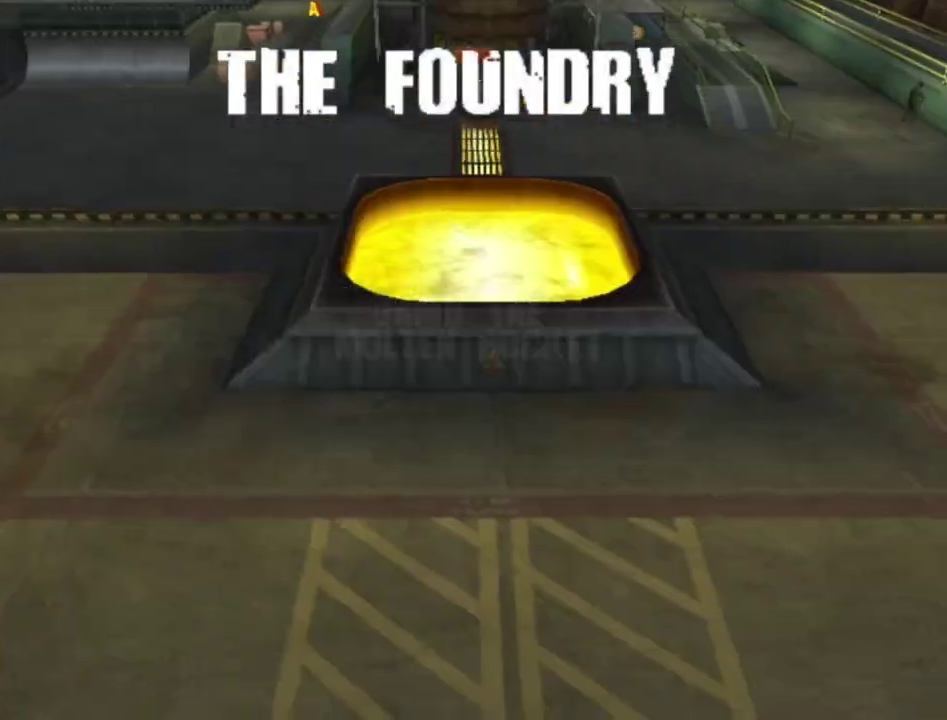
{"buttons": [], "left_stick": "center", "right_stick": "center", "events": [[67, "CROSS", "up"], [167, "CROSS", "down"], [250, "CROSS", "up"], [333, "CROSS", "down"], [417, "CROSS", "up"]]}
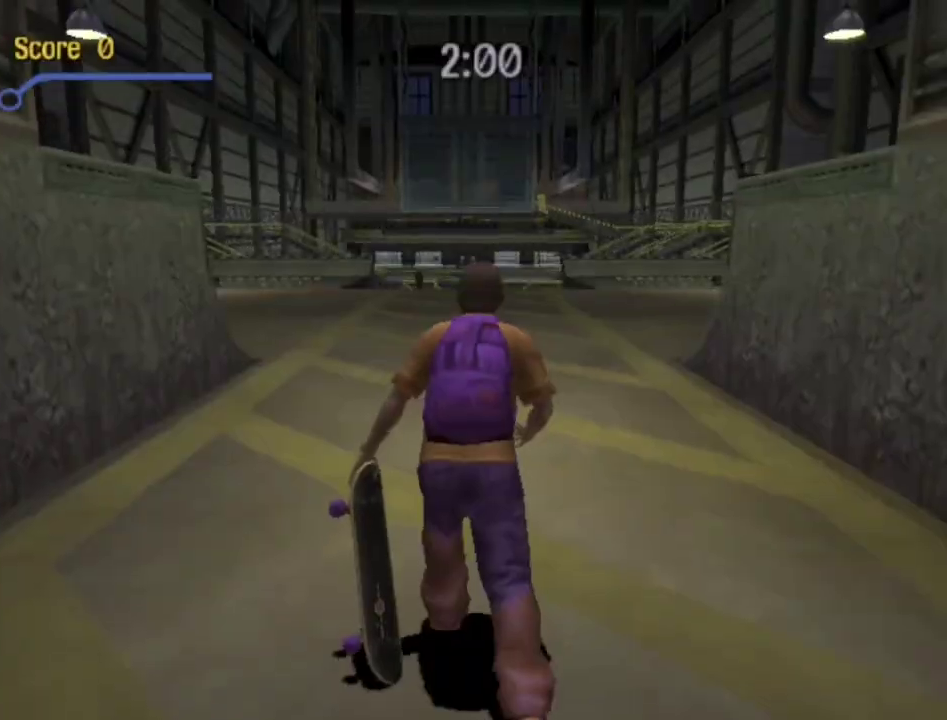
{"buttons": ["CROSS"], "left_stick": "center", "right_stick": "center", "events": [[167, "CROSS", "down"]]}
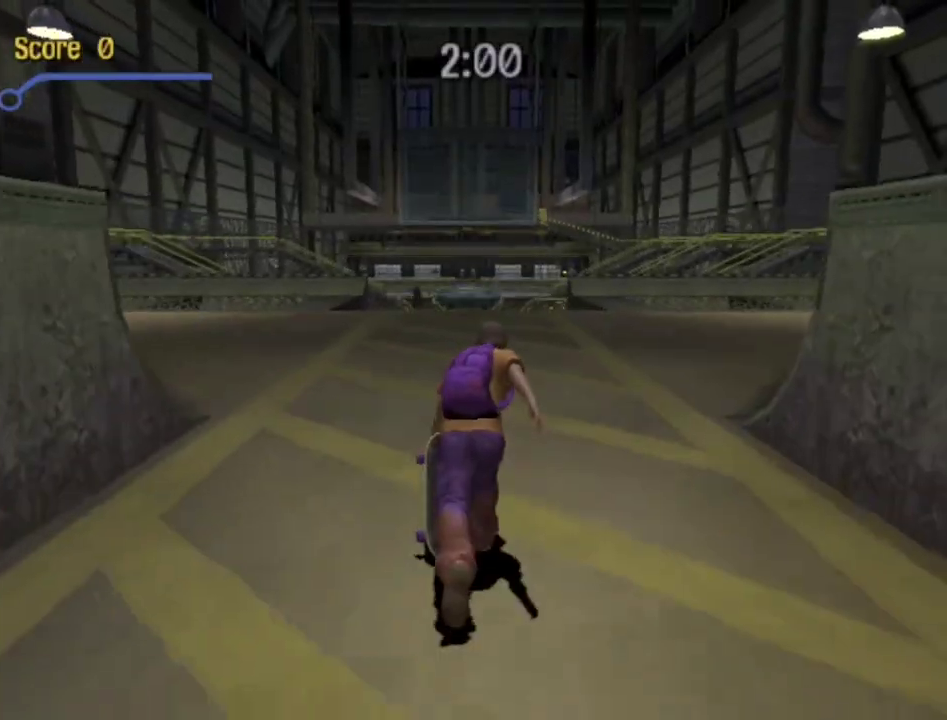
{"buttons": ["CROSS"], "left_stick": "center", "right_stick": "center"}
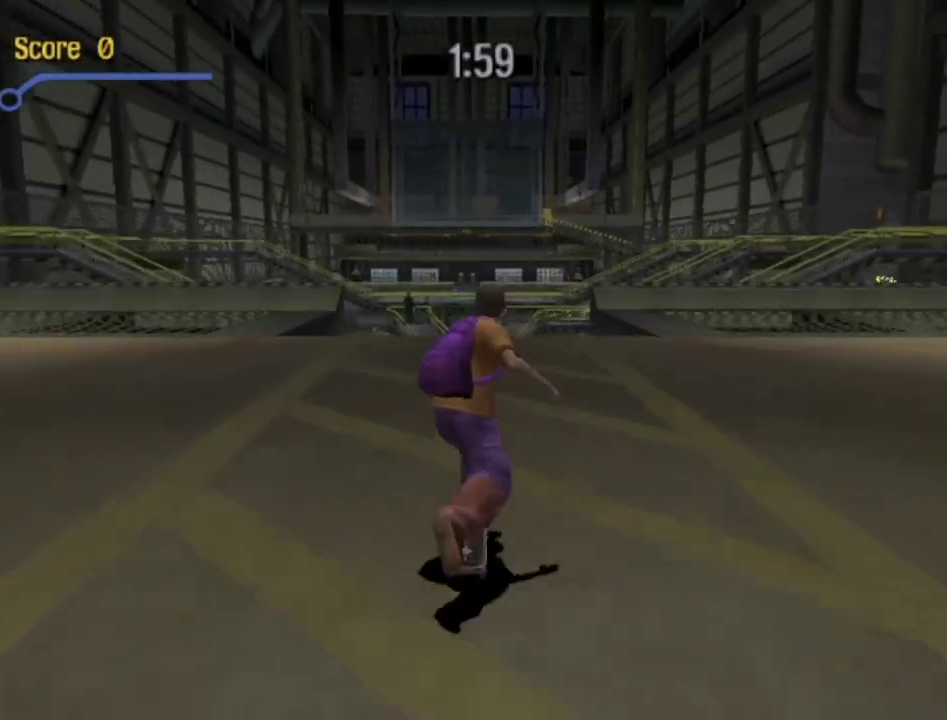
{"buttons": ["CROSS"], "left_stick": "center", "right_stick": "center", "events": [[33, "DPAD_RIGHT", "down"], [167, "DPAD_RIGHT", "up"], [333, "DPAD_LEFT", "down"], [467, "DPAD_LEFT", "up"]]}
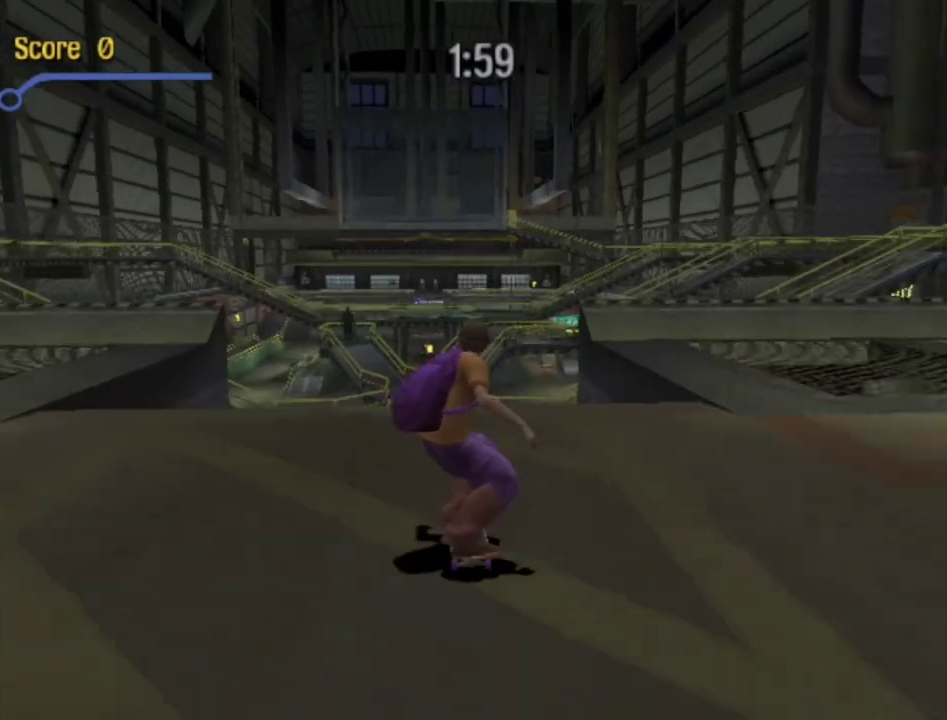
{"buttons": ["CROSS"], "left_stick": "center", "right_stick": "center", "events": []}
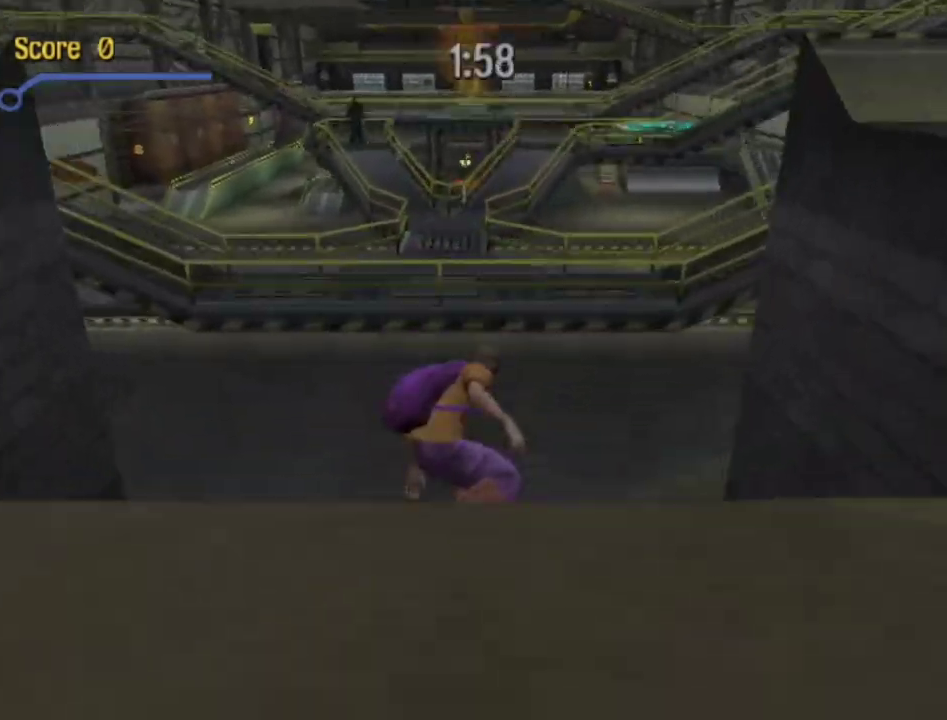
{"buttons": ["DPAD_DOWN", "DPAD_LEFT"], "left_stick": "center", "right_stick": "center", "events": [[133, "DPAD_LEFT", "down"], [183, "DPAD_DOWN", "down"], [383, "CROSS", "up"]]}
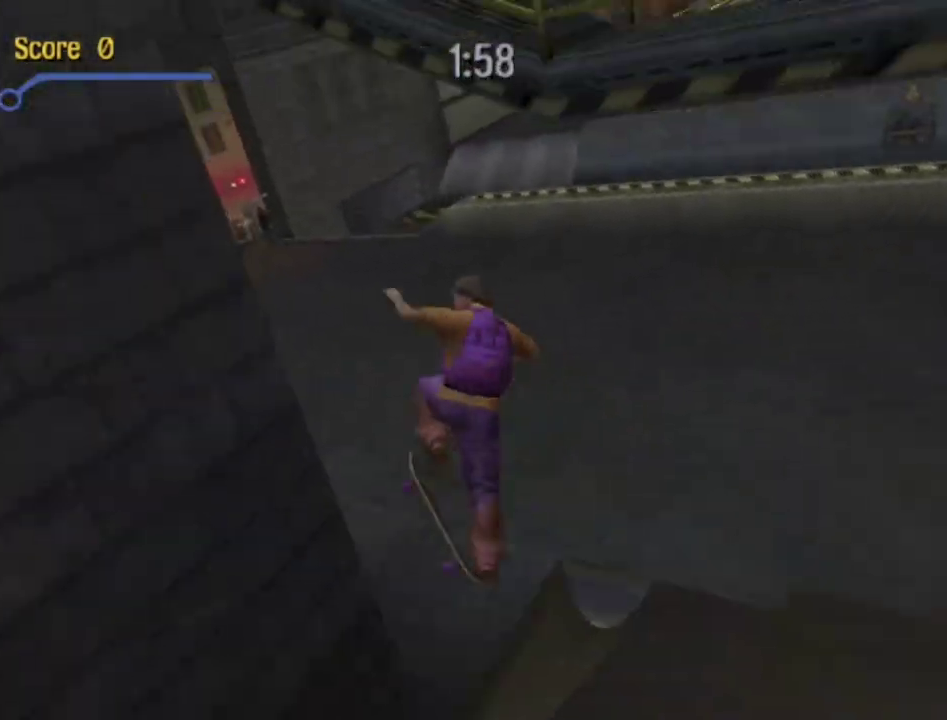
{"buttons": ["CROSS"], "left_stick": "center", "right_stick": "center", "events": [[267, "DPAD_DOWN", "up"], [333, "DPAD_UP", "down"], [367, "DPAD_LEFT", "up"], [450, "CROSS", "down"], [450, "DPAD_UP", "up"]]}
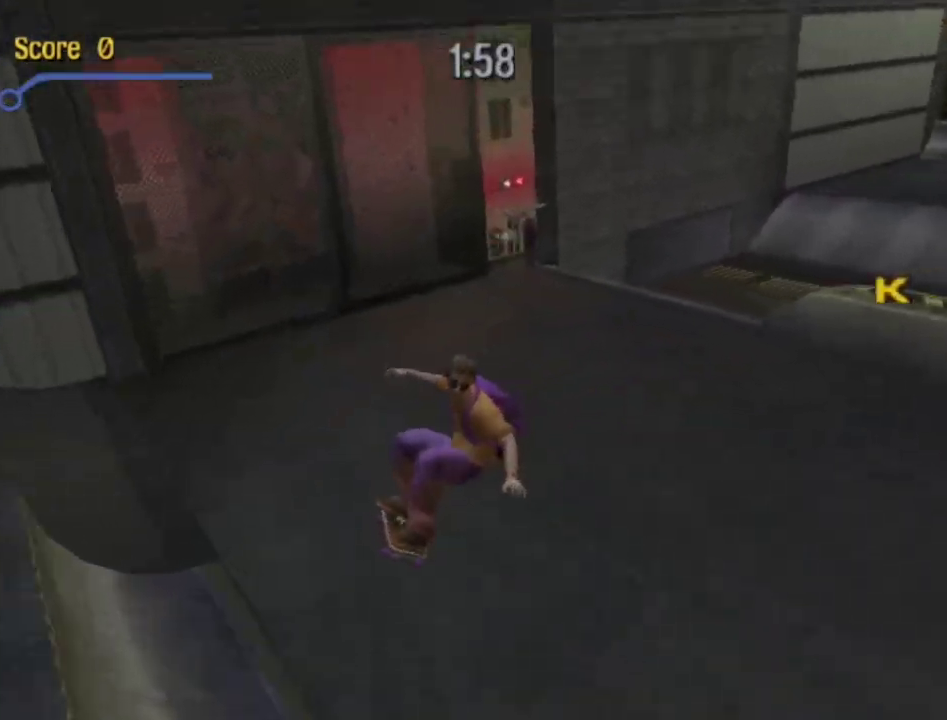
{"buttons": ["CROSS"], "left_stick": "center", "right_stick": "center", "events": [[33, "DPAD_DOWN", "down"], [133, "DPAD_DOWN", "up"], [317, "DPAD_RIGHT", "down"], [433, "DPAD_RIGHT", "up"]]}
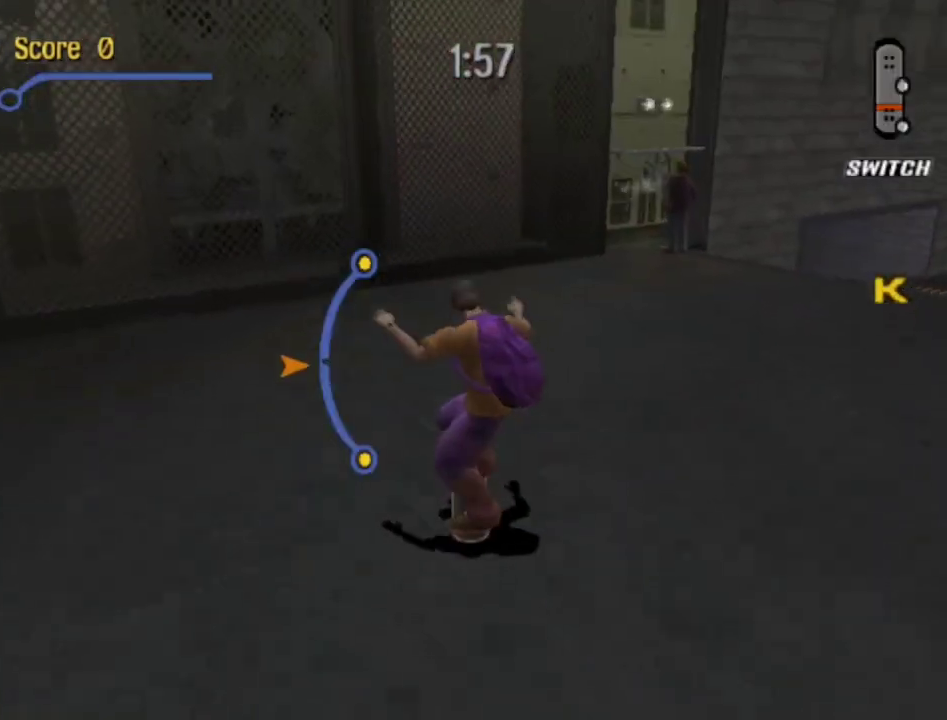
{"buttons": ["CROSS", "DPAD_RIGHT"], "left_stick": "center", "right_stick": "center", "events": [[267, "DPAD_RIGHT", "down"], [300, "DPAD_DOWN", "down"], [483, "DPAD_DOWN", "up"]]}
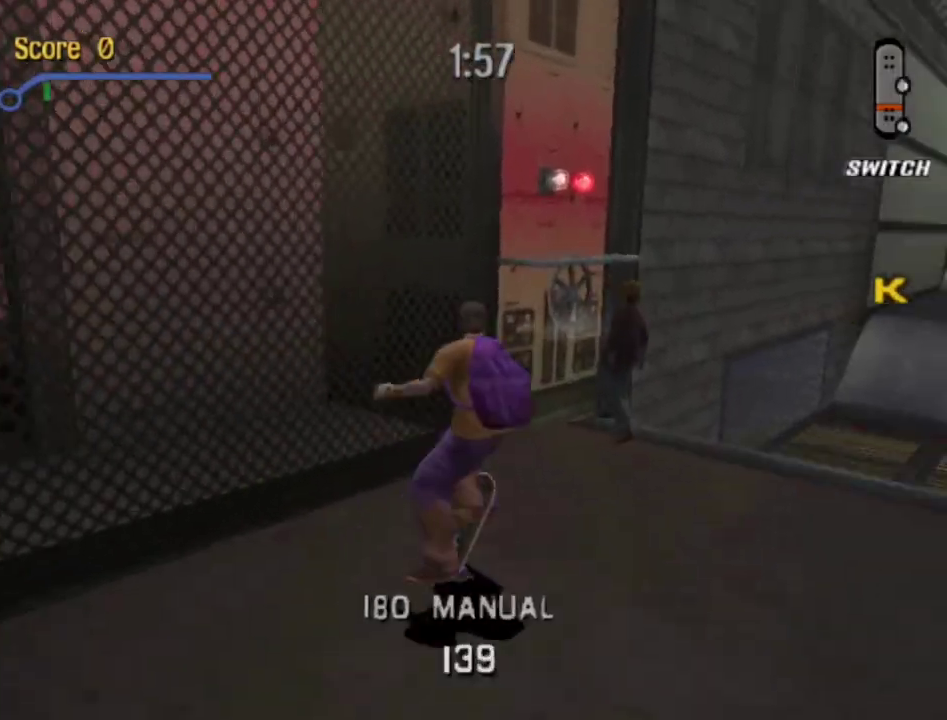
{"buttons": ["DPAD_DOWN"], "left_stick": "center", "right_stick": "center", "events": [[17, "CROSS", "up"], [17, "DPAD_RIGHT", "up"], [100, "TRIANGLE", "down"], [267, "DPAD_UP", "down"], [267, "TRIANGLE", "up"], [317, "CROSS", "down"], [417, "DPAD_UP", "up"], [433, "CROSS", "up"], [483, "DPAD_DOWN", "down"]]}
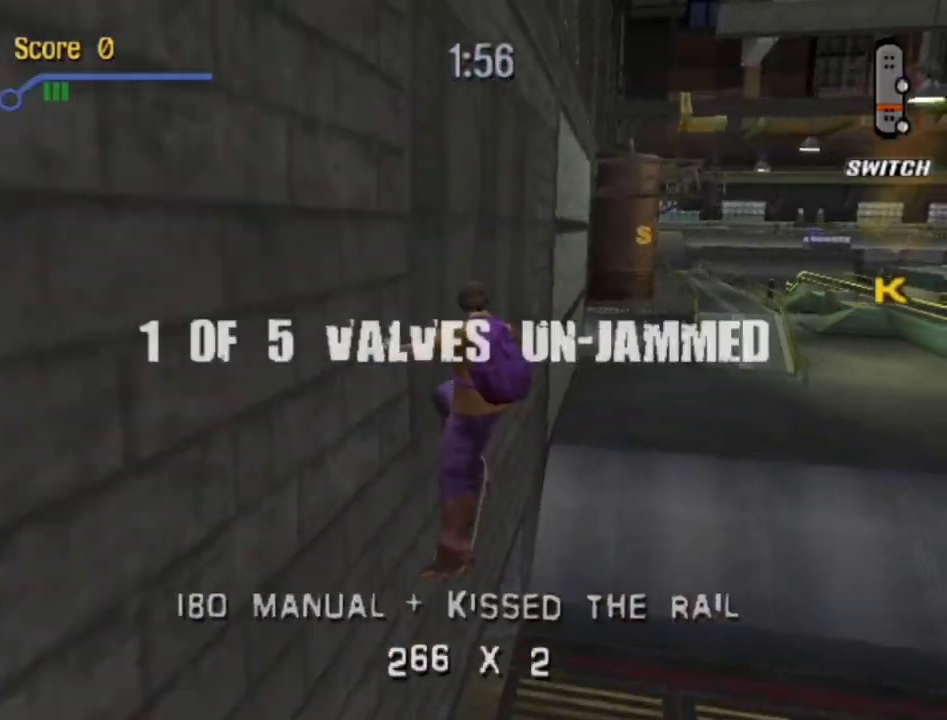
{"buttons": ["CROSS"], "left_stick": "center", "right_stick": "center", "events": [[133, "DPAD_DOWN", "up"], [167, "DPAD_UP", "down"], [283, "DPAD_UP", "up"], [367, "CROSS", "down"], [367, "DPAD_DOWN", "down"], [500, "DPAD_DOWN", "up"]]}
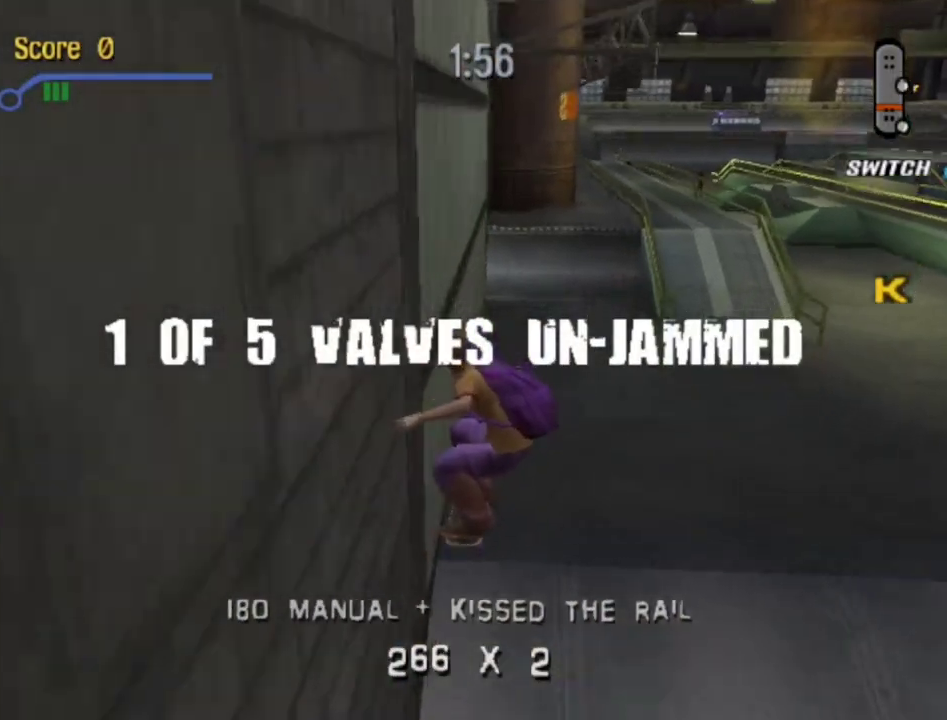
{"buttons": ["CROSS", "DPAD_DOWN", "DPAD_RIGHT"], "left_stick": "center", "right_stick": "center", "events": [[33, "DPAD_UP", "down"], [200, "DPAD_UP", "up"], [317, "DPAD_RIGHT", "down"], [333, "DPAD_DOWN", "down"]]}
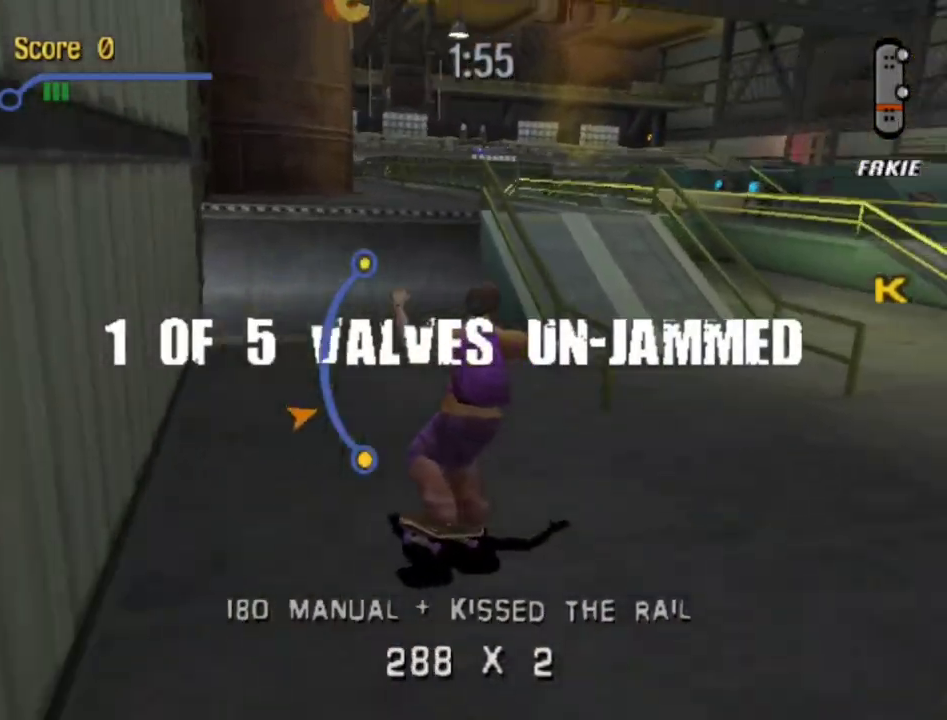
{"buttons": ["DPAD_DOWN", "DPAD_LEFT"], "left_stick": "center", "right_stick": "center", "events": [[17, "DPAD_DOWN", "up"], [83, "CROSS", "up"], [83, "DPAD_RIGHT", "up"], [150, "TRIANGLE", "down"], [233, "DPAD_LEFT", "down"], [267, "DPAD_DOWN", "down"], [300, "TRIANGLE", "up"], [367, "CROSS", "down"], [467, "CROSS", "up"]]}
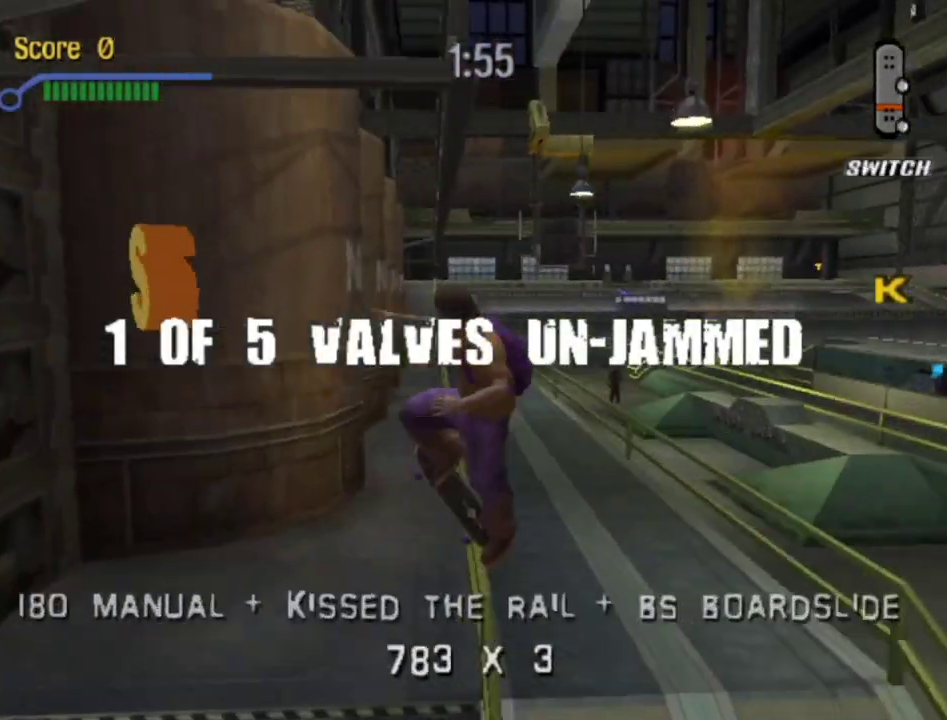
{"buttons": ["DPAD_UP"], "left_stick": "center", "right_stick": "center", "events": [[17, "SQUARE", "down"], [117, "SQUARE", "up"], [417, "DPAD_DOWN", "up"], [467, "DPAD_UP", "down"], [483, "DPAD_LEFT", "up"]]}
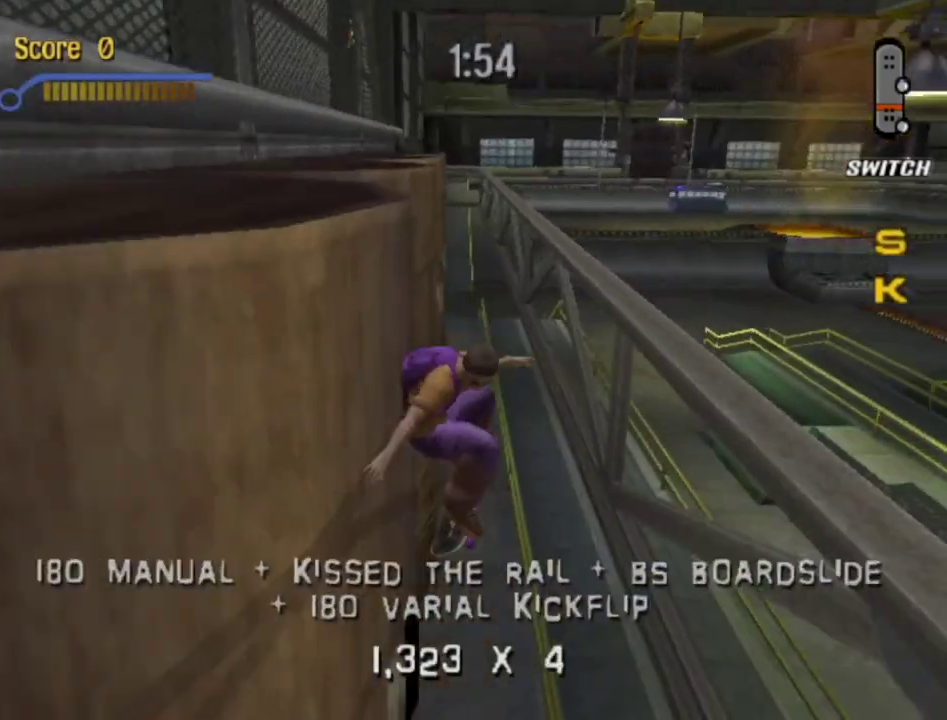
{"buttons": ["TRIANGLE", "DPAD_RIGHT"], "left_stick": "center", "right_stick": "center", "events": [[133, "DPAD_UP", "up"], [183, "DPAD_DOWN", "down"], [300, "DPAD_DOWN", "up"], [333, "TRIANGLE", "down"], [433, "DPAD_RIGHT", "down"]]}
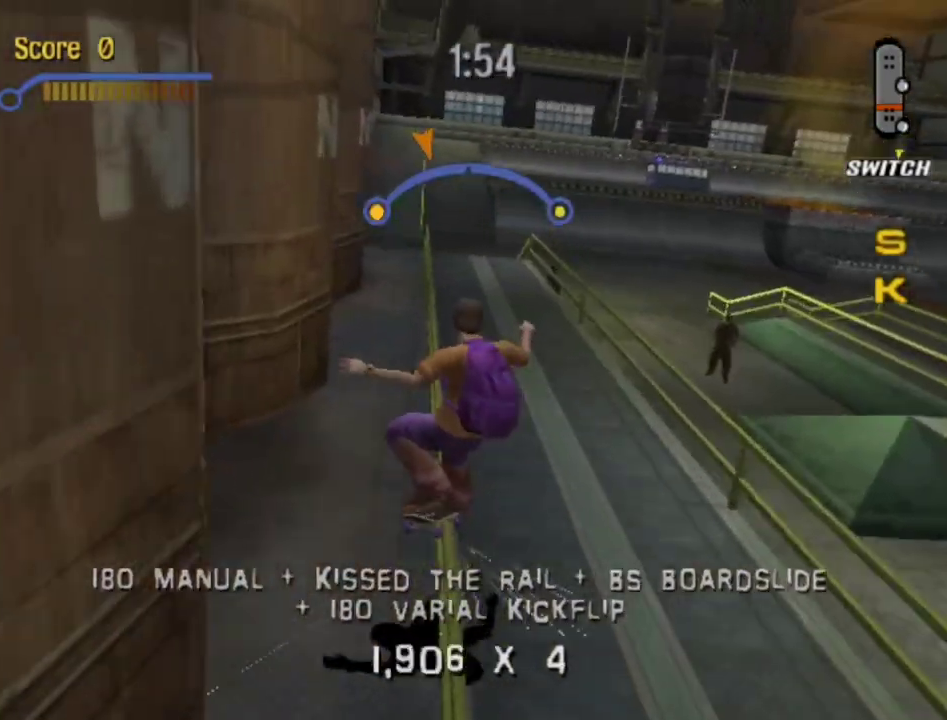
{"buttons": ["CROSS", "DPAD_LEFT"], "left_stick": "center", "right_stick": "center", "events": [[50, "TRIANGLE", "up"], [100, "DPAD_RIGHT", "up"], [133, "CROSS", "down"], [300, "DPAD_LEFT", "down"]]}
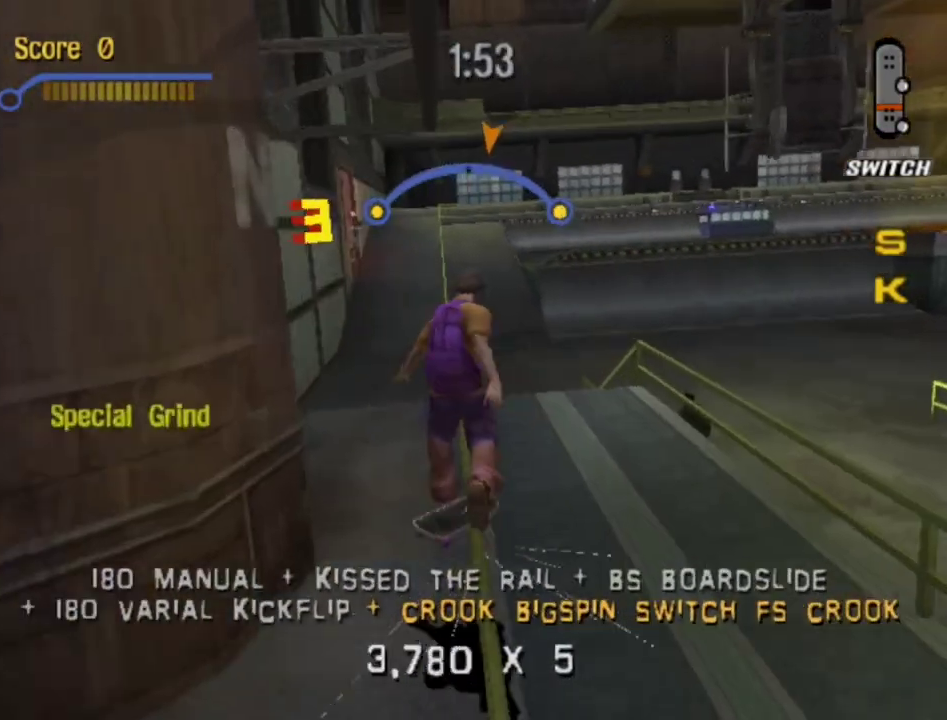
{"buttons": ["DPAD_UP", "DPAD_LEFT"], "left_stick": "center", "right_stick": "center", "events": [[133, "CROSS", "up"], [217, "SQUARE", "down"], [350, "SQUARE", "up"], [483, "DPAD_UP", "down"]]}
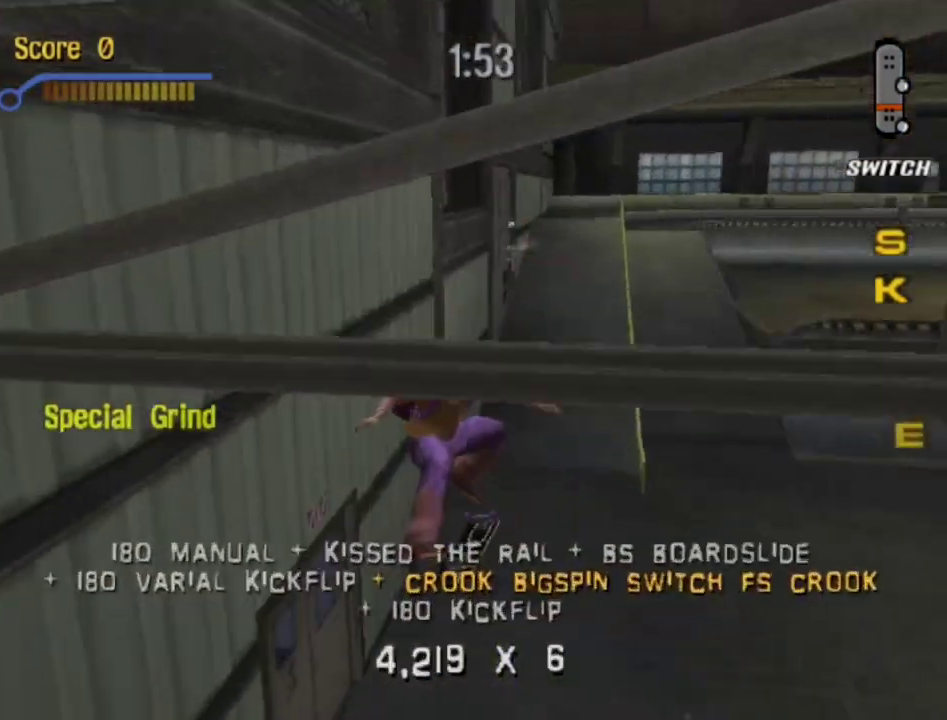
{"buttons": ["CROSS", "DPAD_UP"], "left_stick": "center", "right_stick": "center", "events": [[17, "DPAD_LEFT", "up"], [117, "DPAD_UP", "up"], [133, "CROSS", "down"], [217, "DPAD_DOWN", "down"], [333, "DPAD_DOWN", "up"], [367, "DPAD_UP", "down"]]}
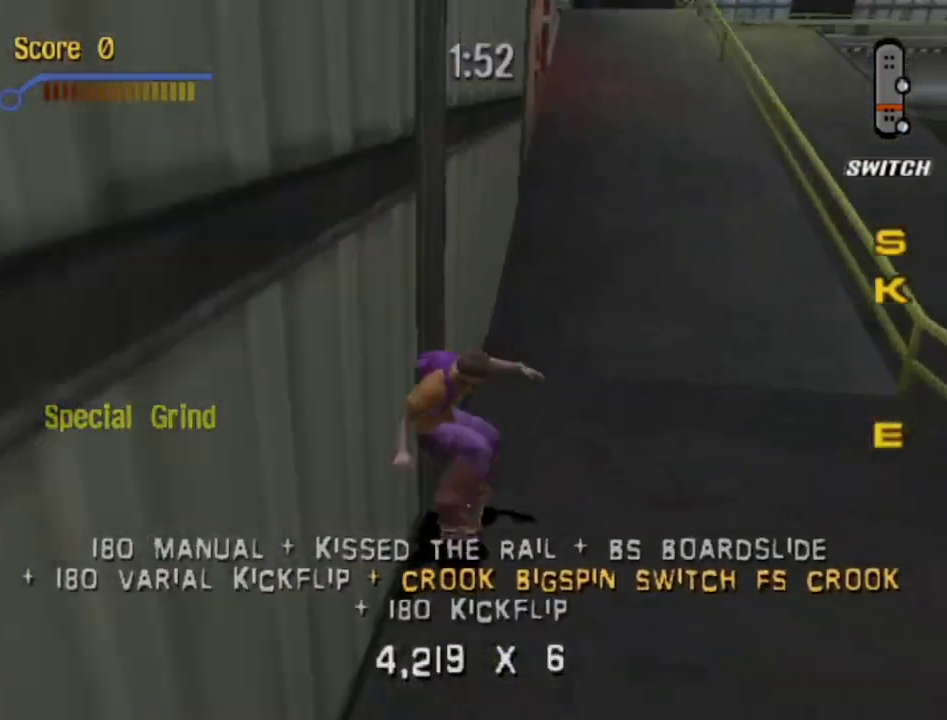
{"buttons": [], "left_stick": "center", "right_stick": "center", "events": [[167, "DPAD_UP", "up"], [317, "DPAD_DOWN", "down"], [400, "DPAD_DOWN", "up"], [483, "CROSS", "up"]]}
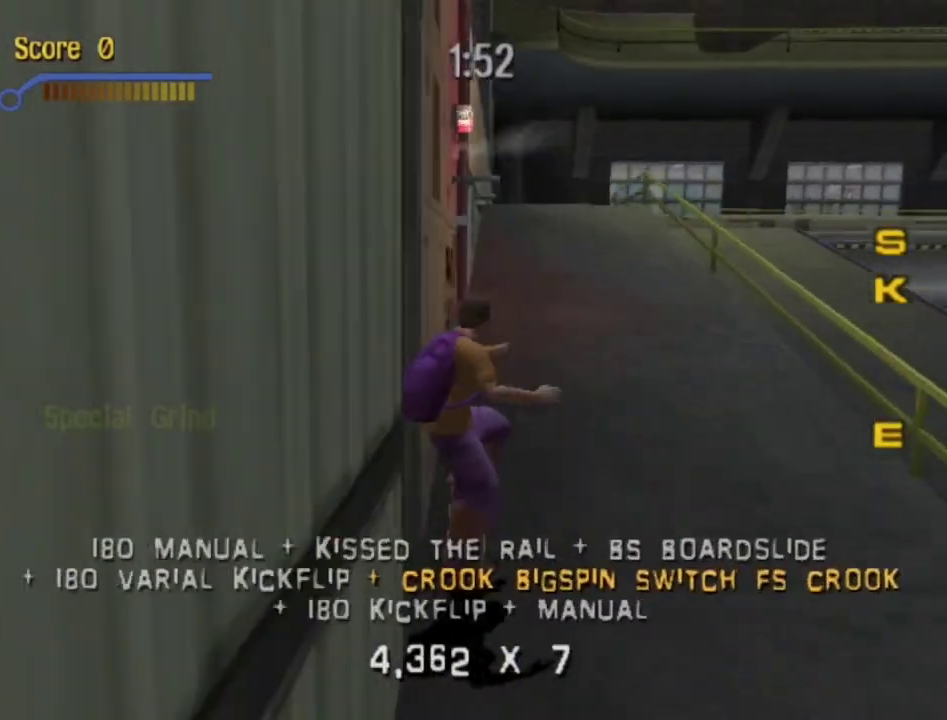
{"buttons": ["CROSS"], "left_stick": "center", "right_stick": "center", "events": [[233, "TRIANGLE", "down"], [417, "TRIANGLE", "up"], [500, "CROSS", "down"]]}
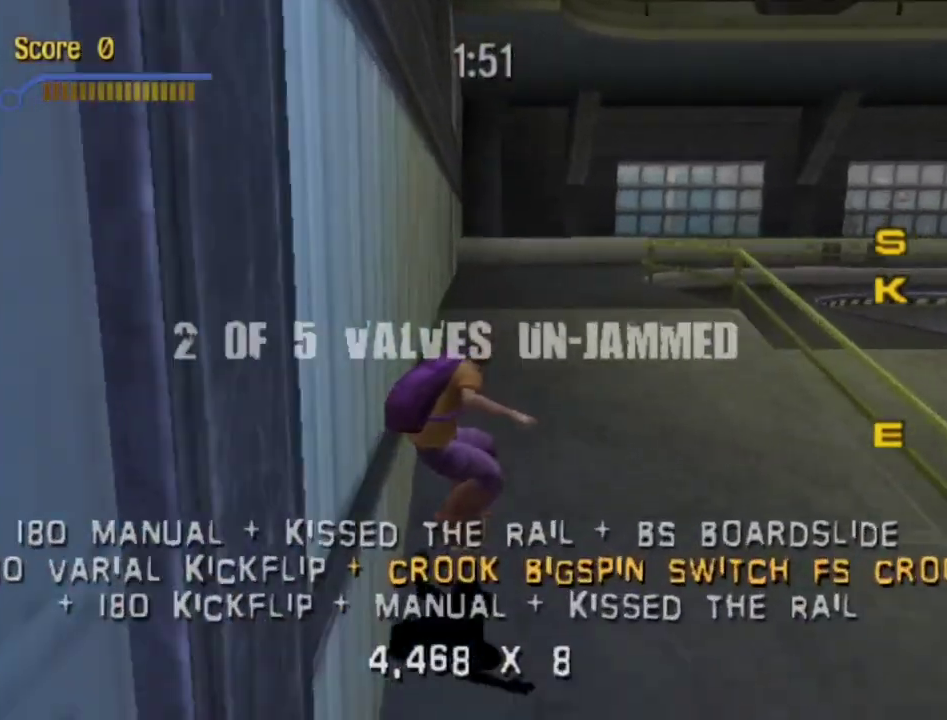
{"buttons": [], "left_stick": "center", "right_stick": "center", "events": [[33, "DPAD_LEFT", "down"], [50, "DPAD_DOWN", "down"], [167, "CROSS", "up"], [183, "DPAD_DOWN", "up"], [200, "DPAD_LEFT", "up"], [217, "TRIANGLE", "down"], [317, "TRIANGLE", "up"], [400, "CROSS", "down"], [483, "CROSS", "up"]]}
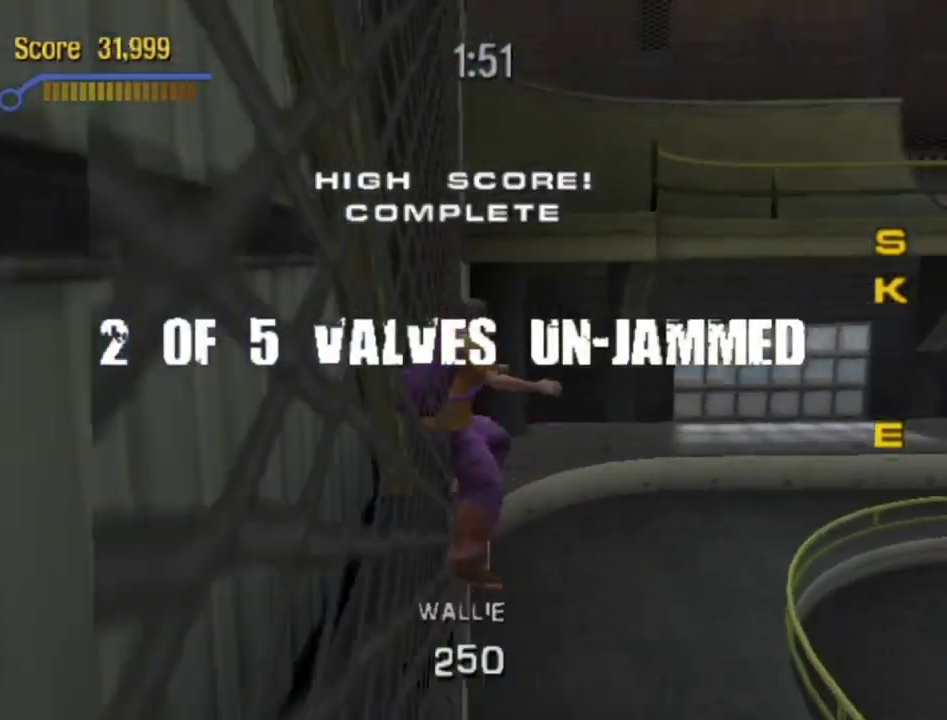
{"buttons": ["CROSS"], "left_stick": "center", "right_stick": "center", "events": [[67, "CROSS", "down"]]}
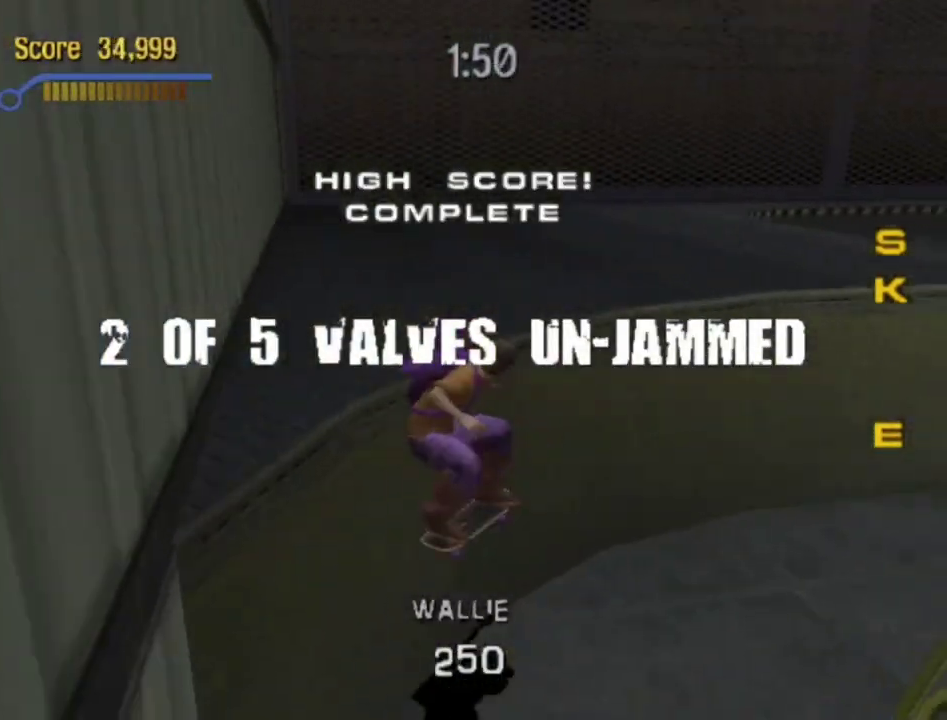
{"buttons": ["CROSS"], "left_stick": "center", "right_stick": "center", "events": []}
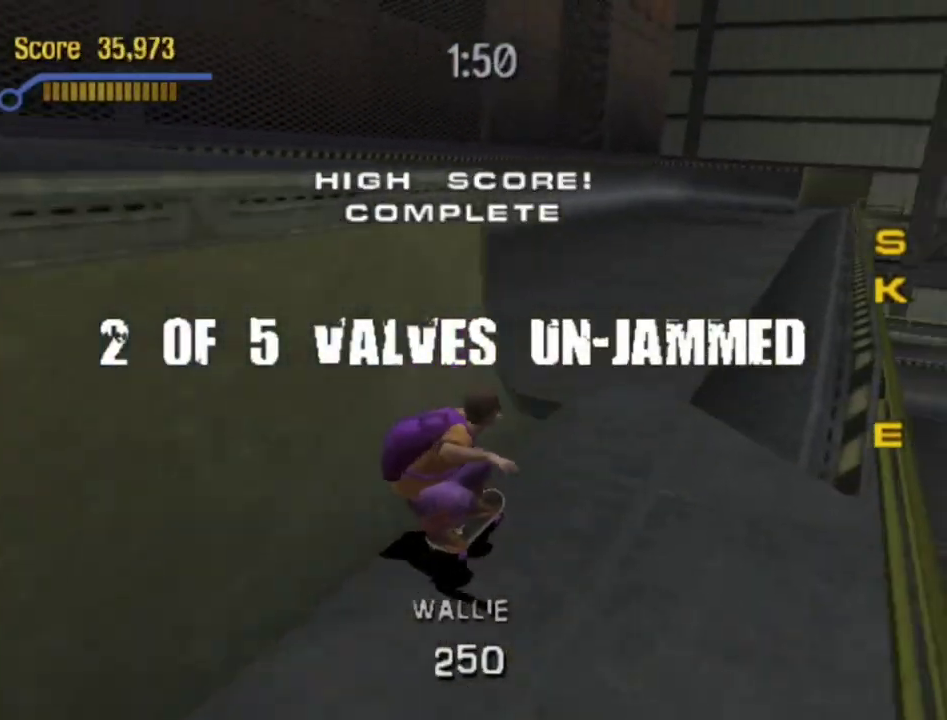
{"buttons": ["CROSS", "DPAD_DOWN", "DPAD_RIGHT"], "left_stick": "center", "right_stick": "center", "events": [[83, "DPAD_LEFT", "down"], [150, "DPAD_DOWN", "down"], [233, "DPAD_DOWN", "up"], [250, "DPAD_LEFT", "up"], [333, "DPAD_DOWN", "down"], [333, "DPAD_RIGHT", "down"]]}
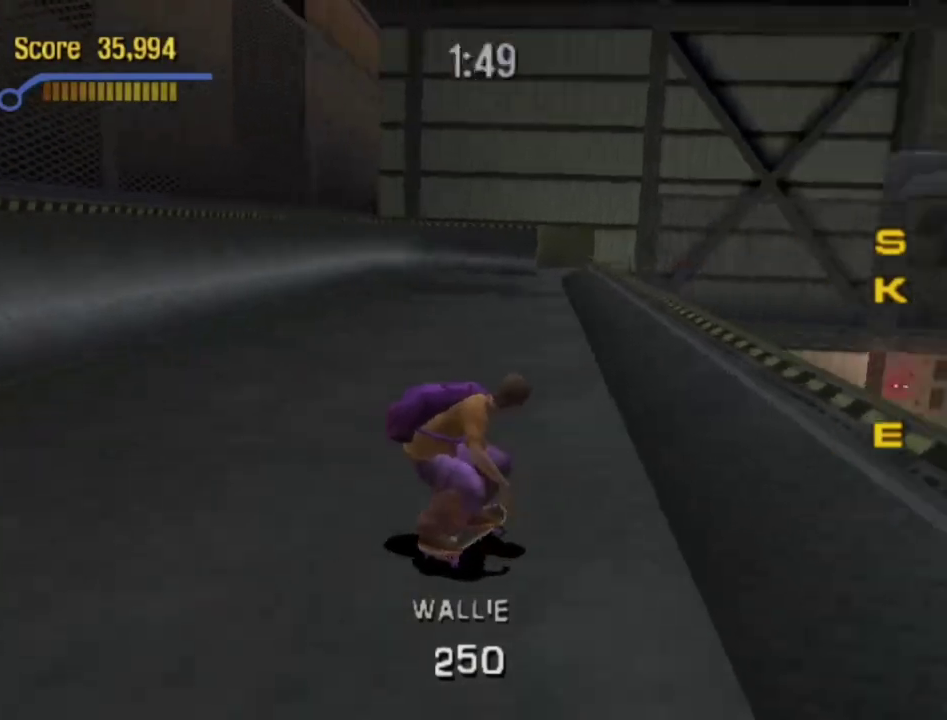
{"buttons": [], "left_stick": "center", "right_stick": "center", "events": [[283, "DPAD_DOWN", "up"], [317, "DPAD_RIGHT", "up"], [333, "CROSS", "up"]]}
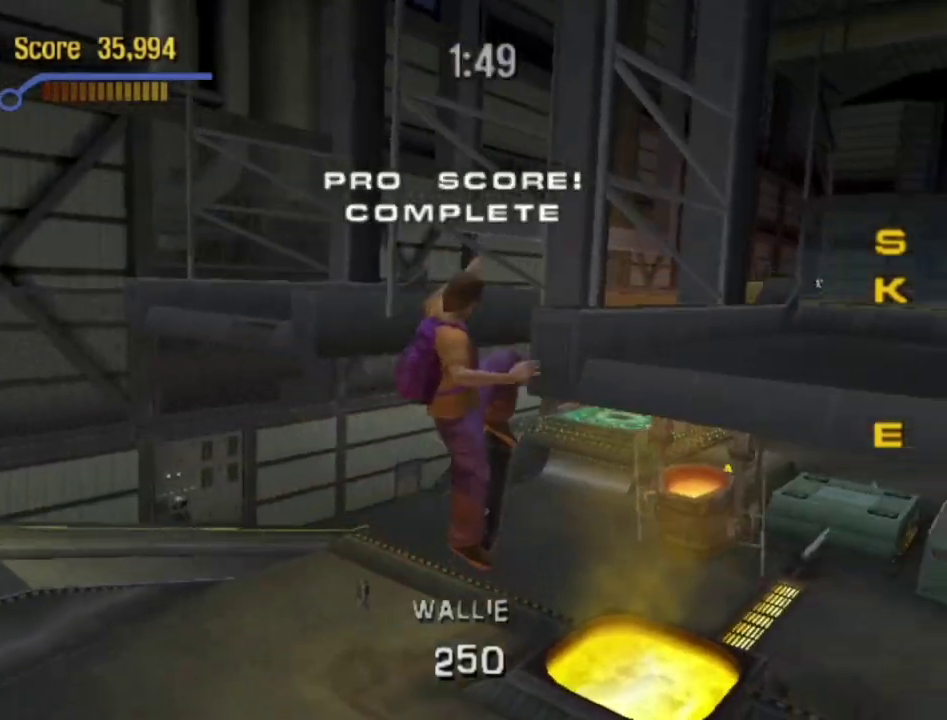
{"buttons": ["CROSS", "DPAD_UP"], "left_stick": "center", "right_stick": "center", "events": [[33, "DPAD_UP", "down"], [167, "DPAD_UP", "up"], [250, "DPAD_DOWN", "down"], [383, "DPAD_DOWN", "up"], [400, "DPAD_UP", "down"], [417, "CROSS", "down"]]}
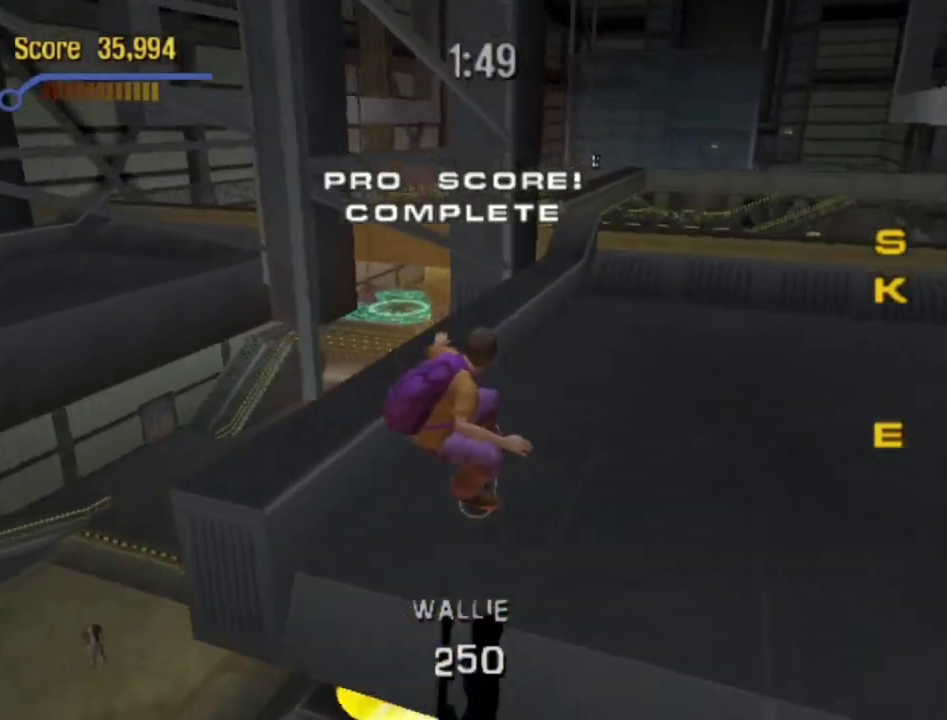
{"buttons": ["DPAD_LEFT"], "left_stick": "center", "right_stick": "center", "events": [[17, "DPAD_UP", "up"], [217, "DPAD_LEFT", "down"], [300, "CROSS", "up"], [383, "TRIANGLE", "down"], [467, "TRIANGLE", "up"]]}
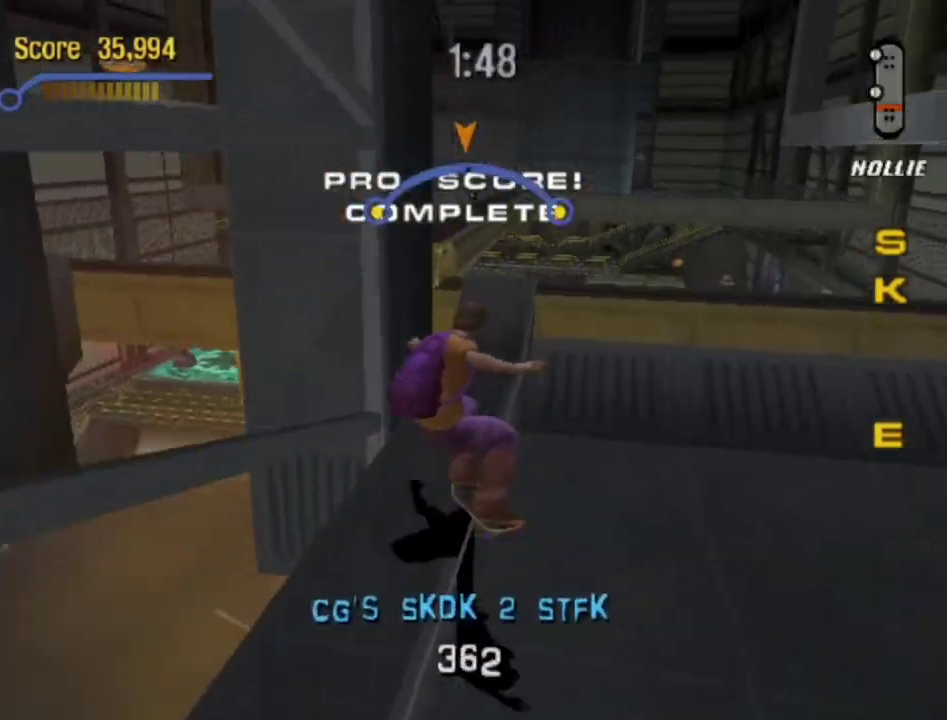
{"buttons": ["DPAD_UP"], "left_stick": "center", "right_stick": "center", "events": [[50, "CROSS", "down"], [133, "CROSS", "up"], [183, "SQUARE", "down"], [317, "SQUARE", "up"], [433, "DPAD_UP", "down"], [500, "DPAD_LEFT", "up"]]}
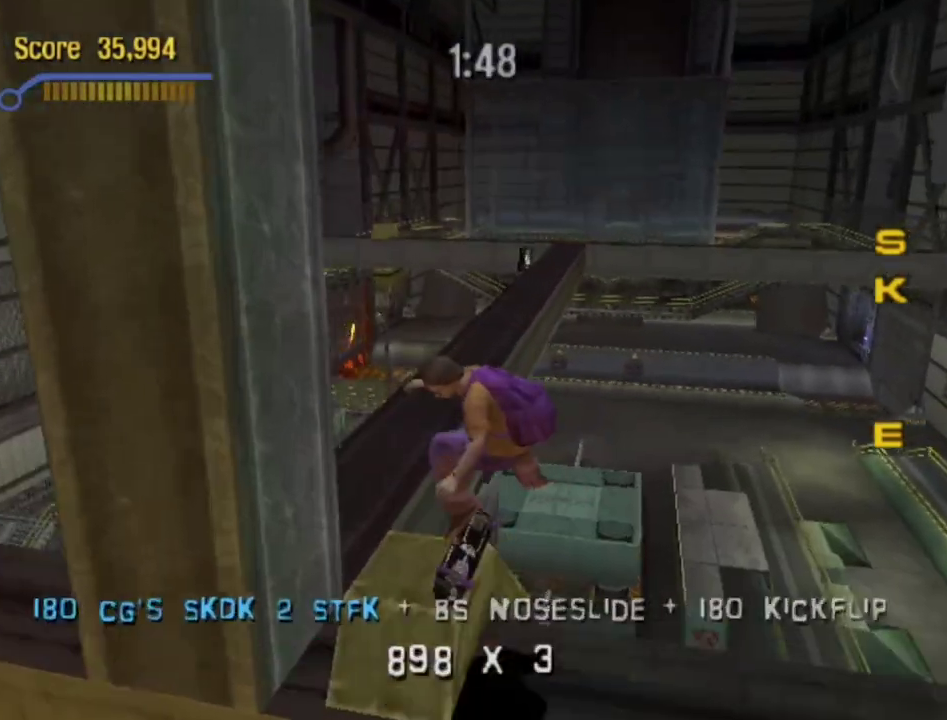
{"buttons": ["CROSS", "DPAD_LEFT"], "left_stick": "center", "right_stick": "center", "events": [[83, "DPAD_UP", "up"], [150, "DPAD_DOWN", "down"], [150, "TRIANGLE", "down"], [250, "DPAD_DOWN", "up"], [300, "TRIANGLE", "up"], [383, "CROSS", "down"], [467, "DPAD_LEFT", "down"]]}
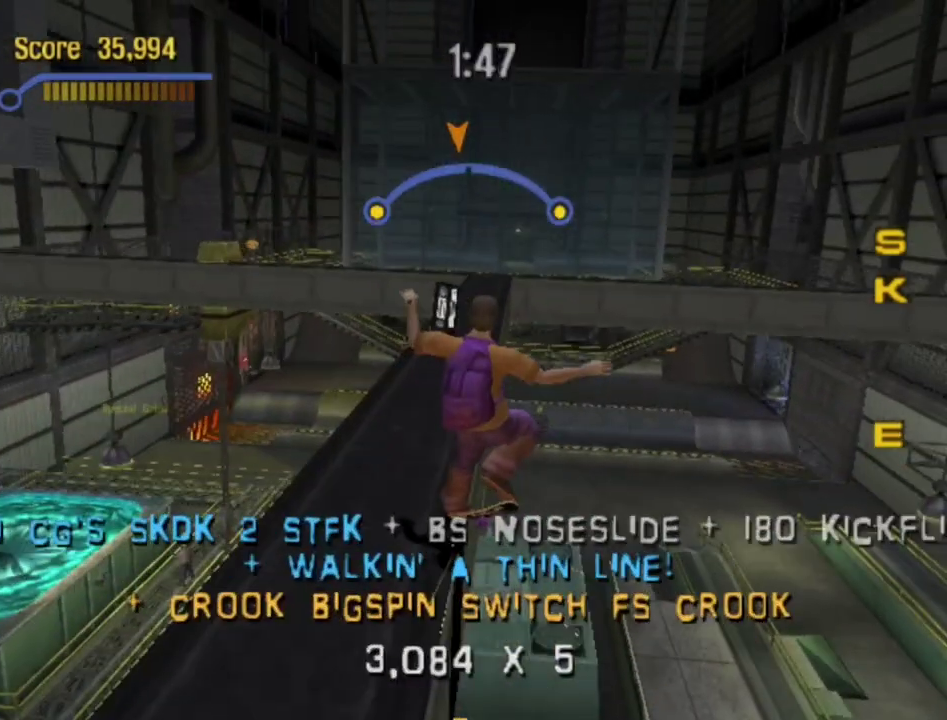
{"buttons": ["SQUARE", "DPAD_LEFT"], "left_stick": "center", "right_stick": "center", "events": [[183, "CROSS", "up"], [267, "SQUARE", "down"]]}